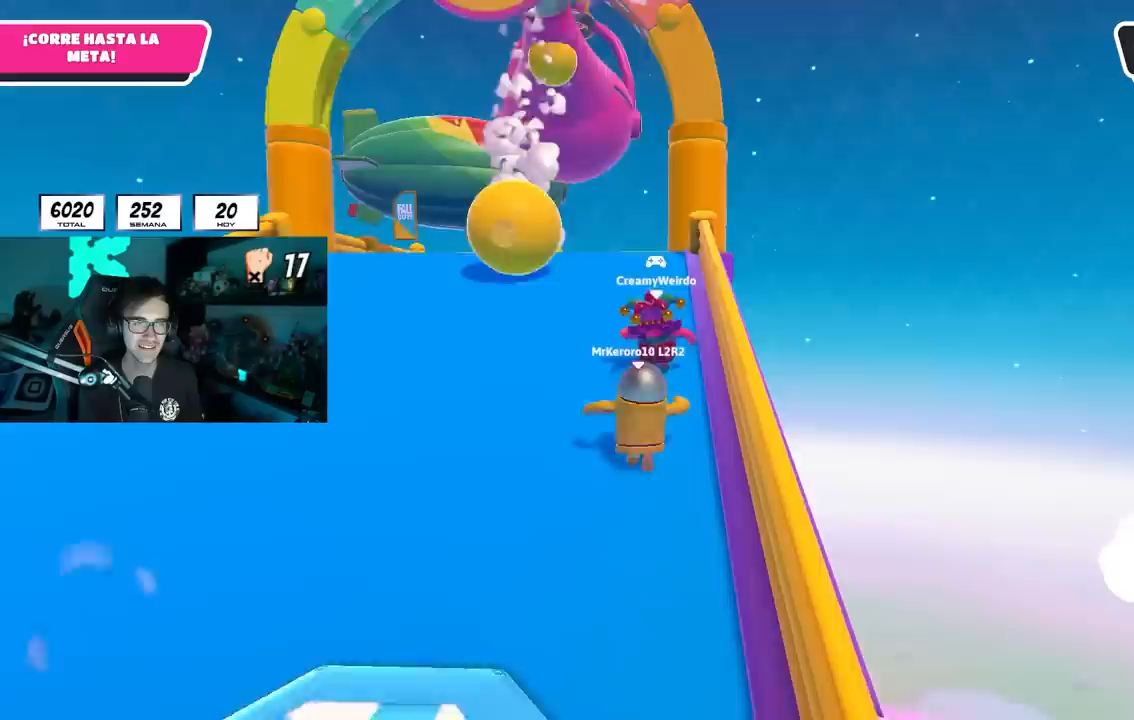
Gameplay with a controller (PlayStation layout); each line is a JSON object with the inputs held at the frame after it. "events" lists button and stick changes between this image and that frame as [ms after this image, input, new state], when the widget could be followed in between. Not read: L3 R3.
{"buttons": [], "left_stick": "up", "right_stick": "center", "events": [[150, "right_stick", "up"], [233, "right_stick", "center"]]}
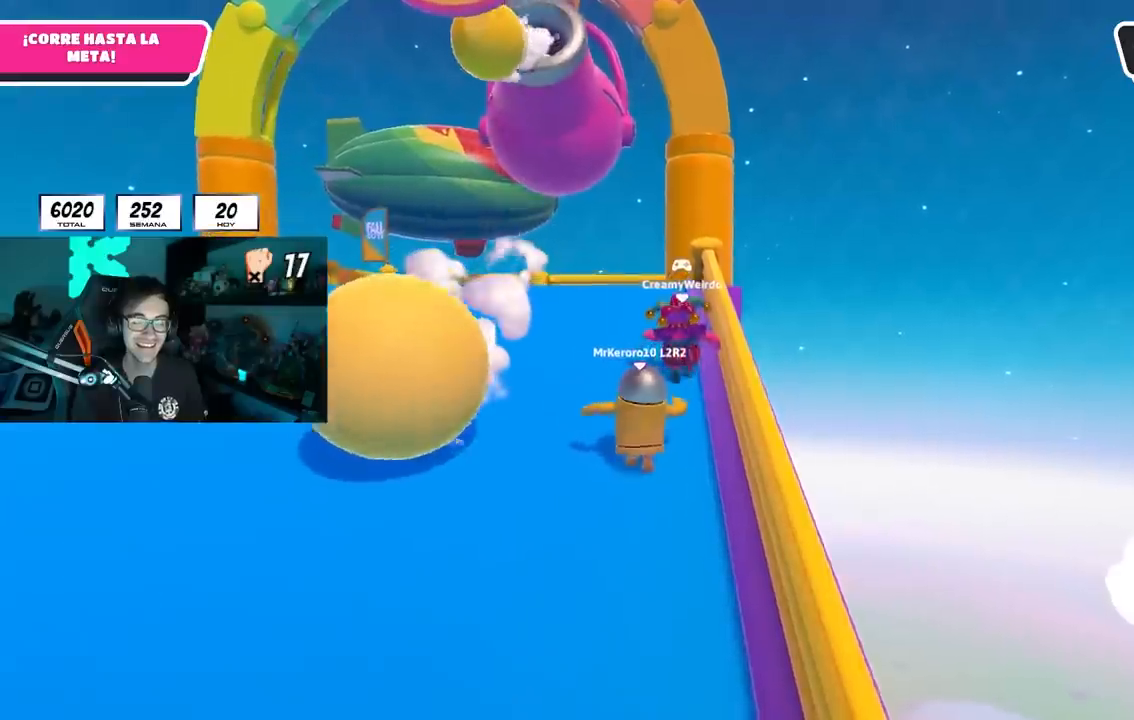
{"buttons": [], "left_stick": "up", "right_stick": "center", "events": []}
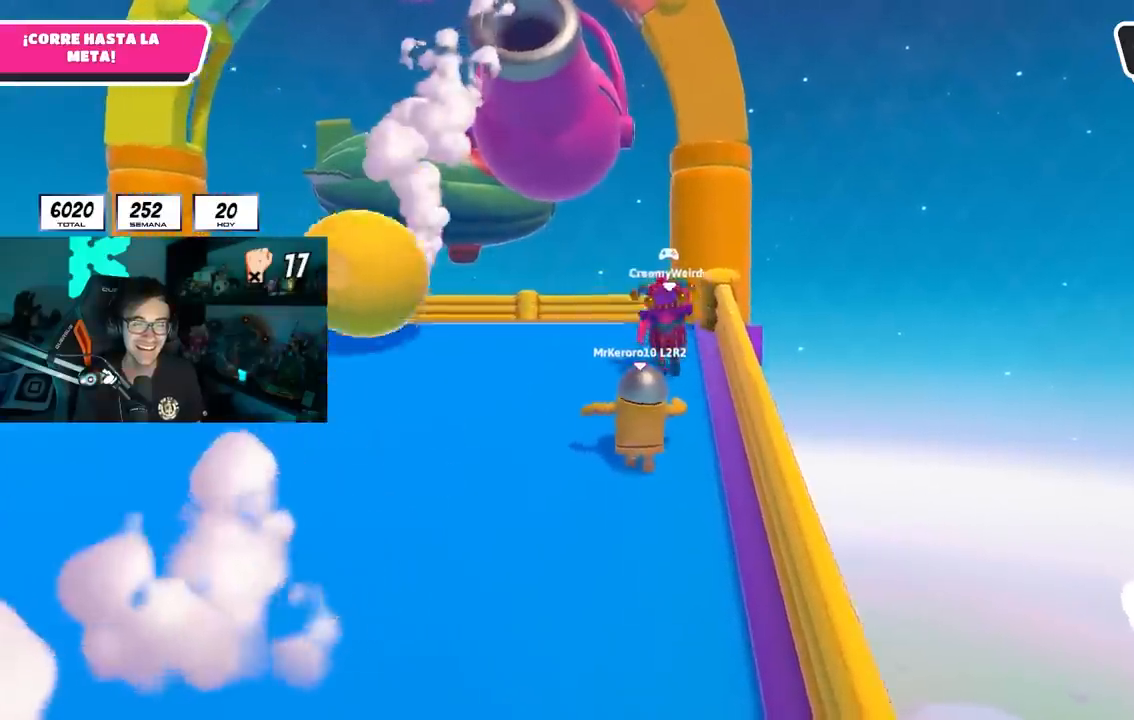
{"buttons": ["SQUARE"], "left_stick": "up", "right_stick": "center", "events": [[117, "CROSS", "down"], [400, "CROSS", "up"], [500, "SQUARE", "down"]]}
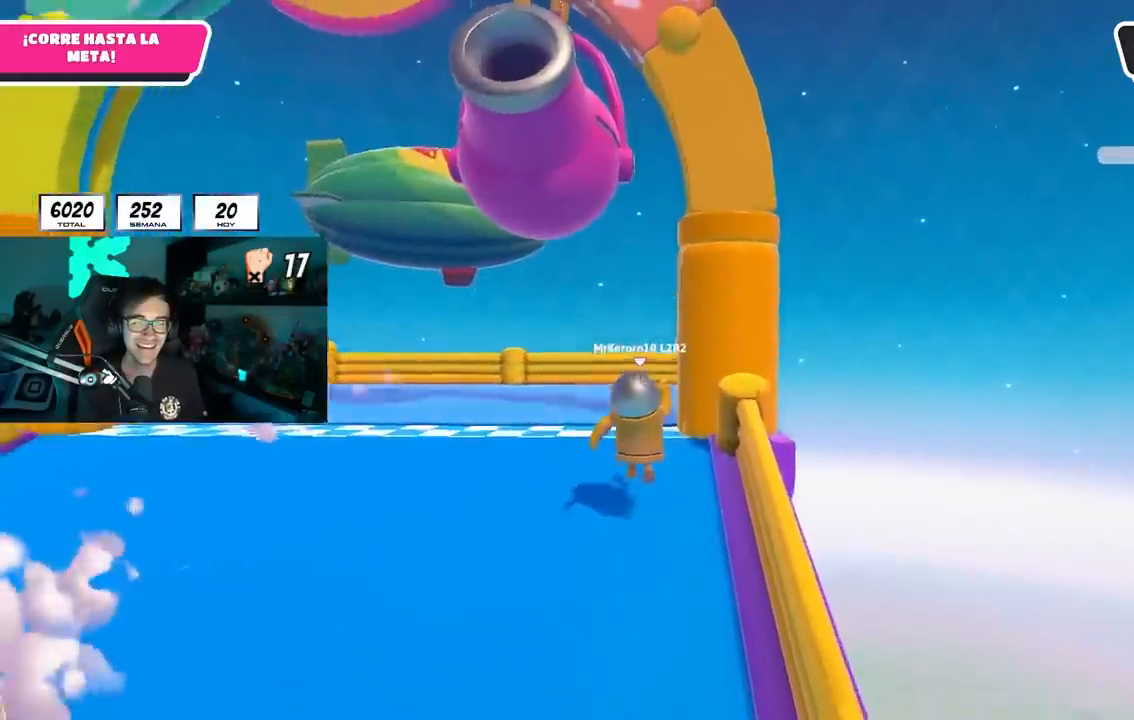
{"buttons": [], "left_stick": "up", "right_stick": "center", "events": [[133, "SQUARE", "up"], [200, "SQUARE", "down"], [300, "SQUARE", "up"], [350, "SQUARE", "down"], [467, "SQUARE", "up"]]}
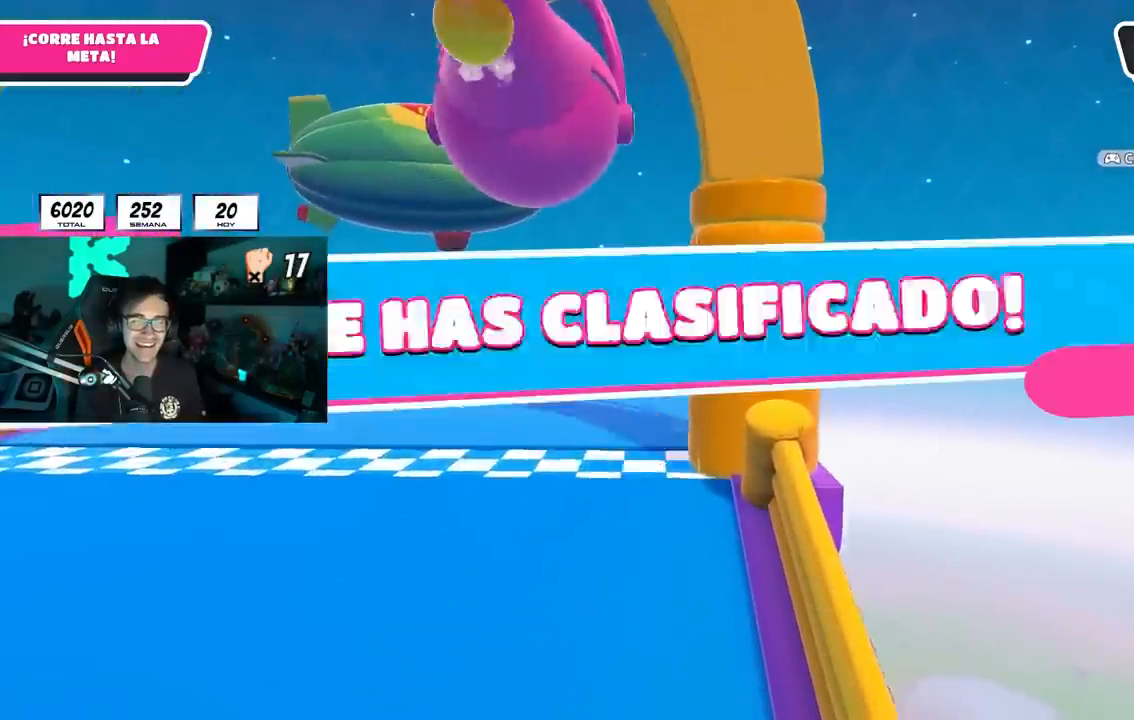
{"buttons": [], "left_stick": "center", "right_stick": "center", "events": [[50, "SQUARE", "down"], [150, "SQUARE", "up"], [383, "left_stick", "center"]]}
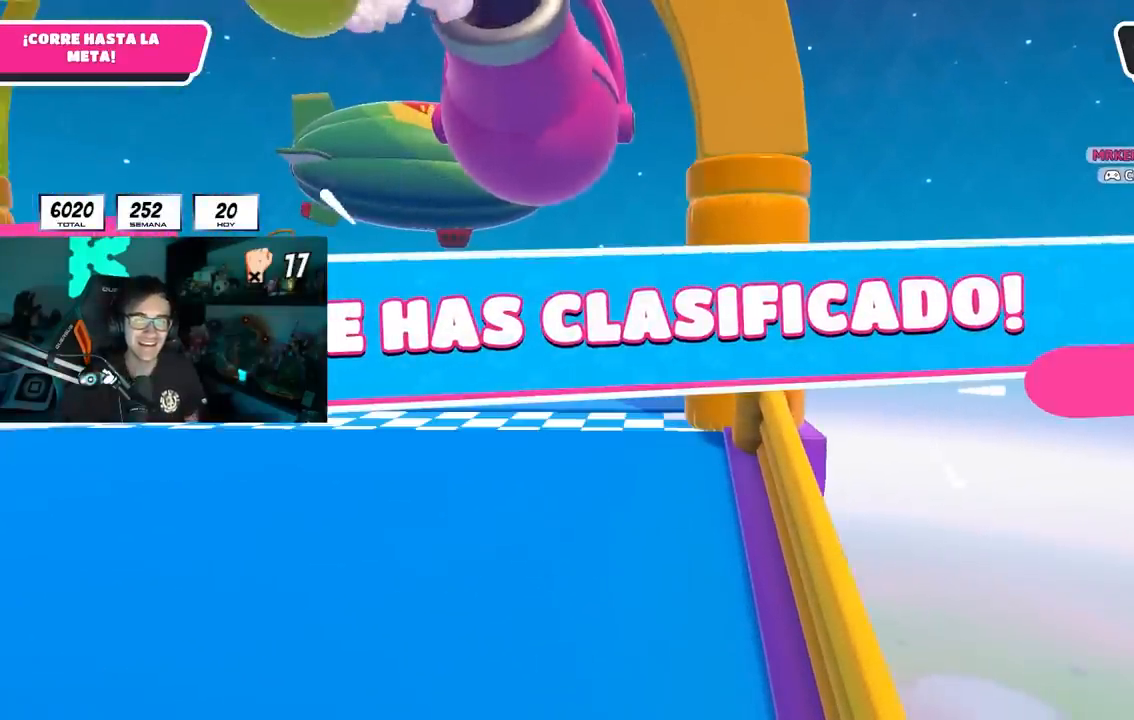
{"buttons": [], "left_stick": "center", "right_stick": "center", "events": []}
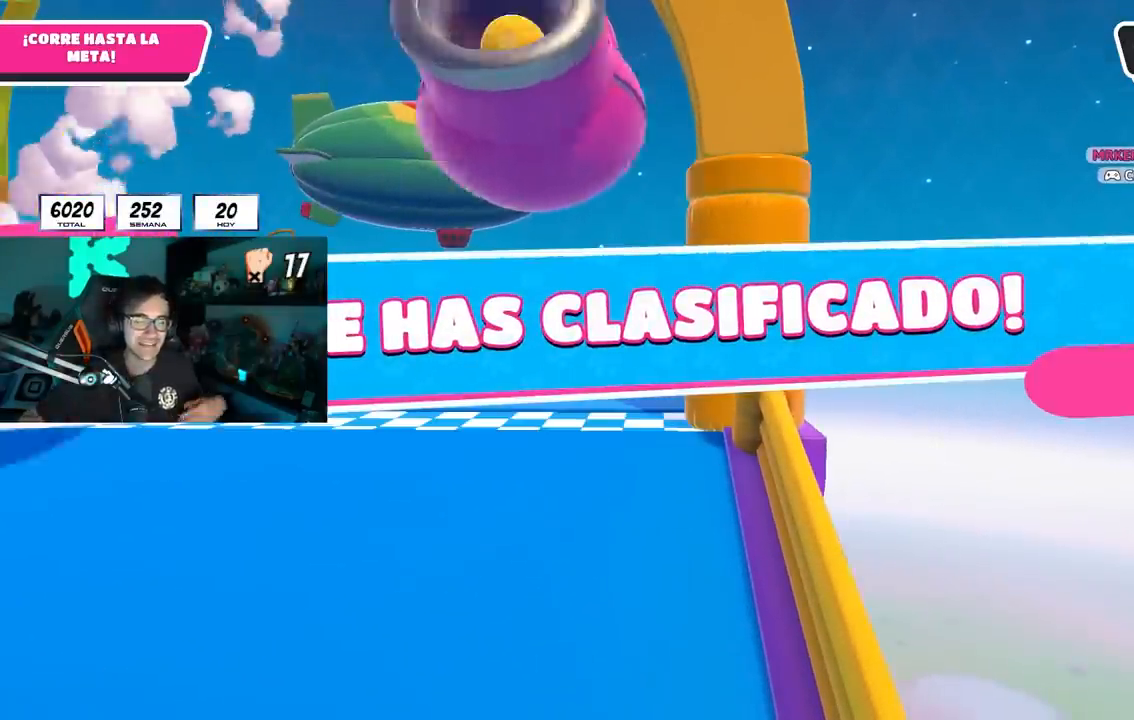
{"buttons": [], "left_stick": "center", "right_stick": "center", "events": []}
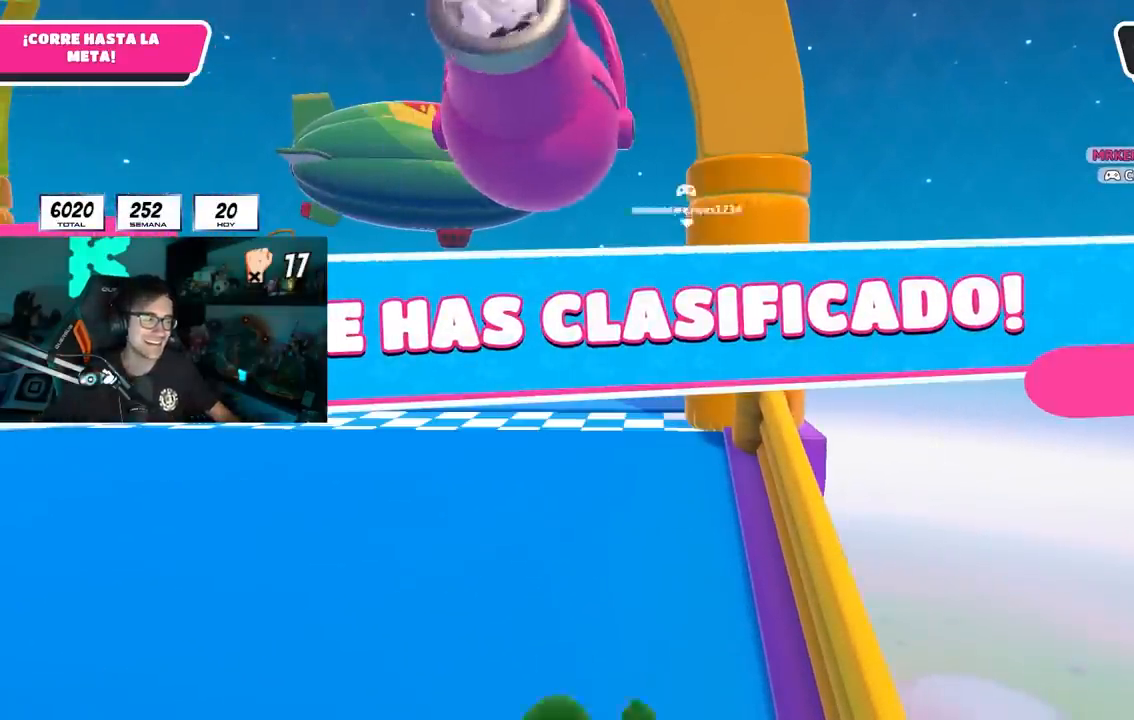
{"buttons": [], "left_stick": "center", "right_stick": "center", "events": []}